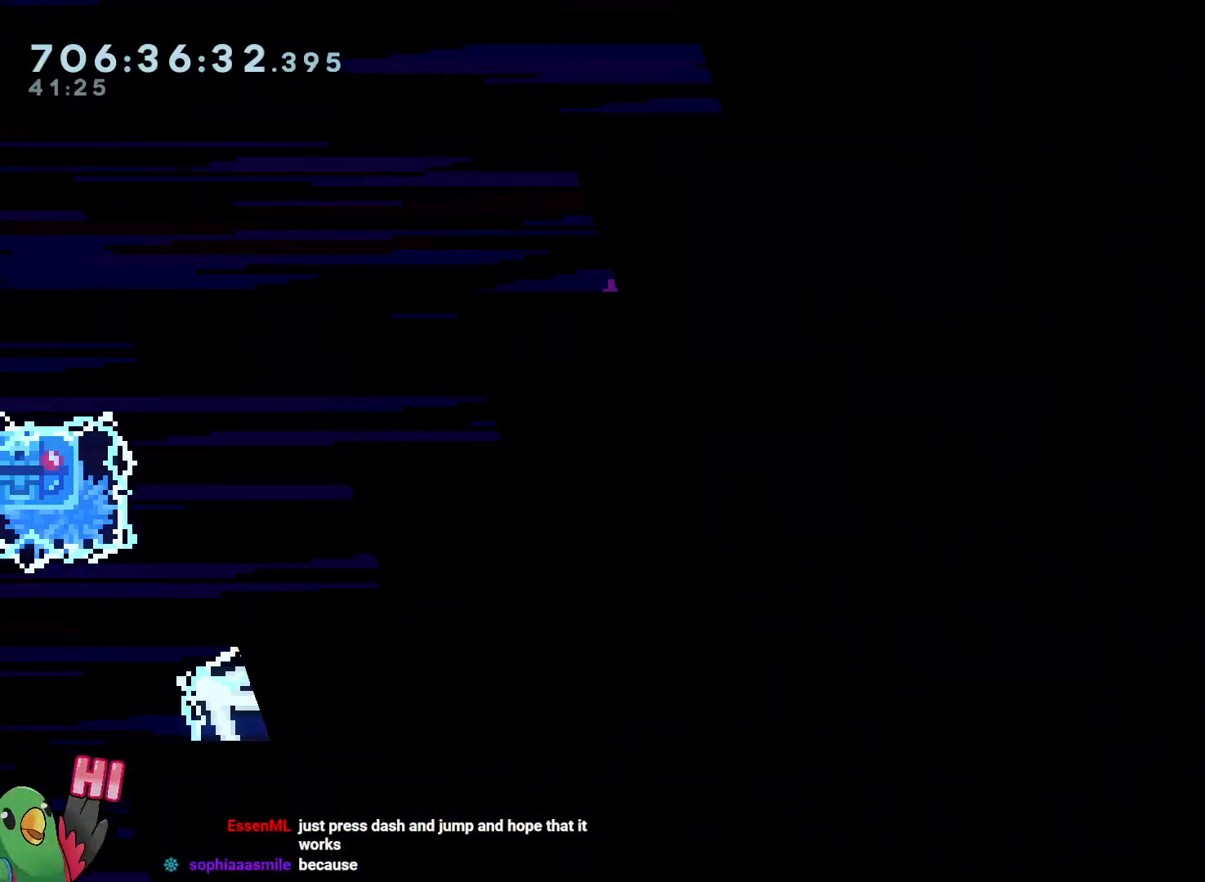
Gameplay with a controller (Nintendo layout); each line is a JSON object with the inputs held at the frame after it. "events" lists button and stick changes between this image and that frame as [ms after this image, input, new state], when the widget could be followed in between. Not read: HOME L3 R1 R3 SELECT.
{"buttons": [], "left_stick": "center", "right_stick": "center", "events": [[67, "R2", "down"], [233, "R2", "up"]]}
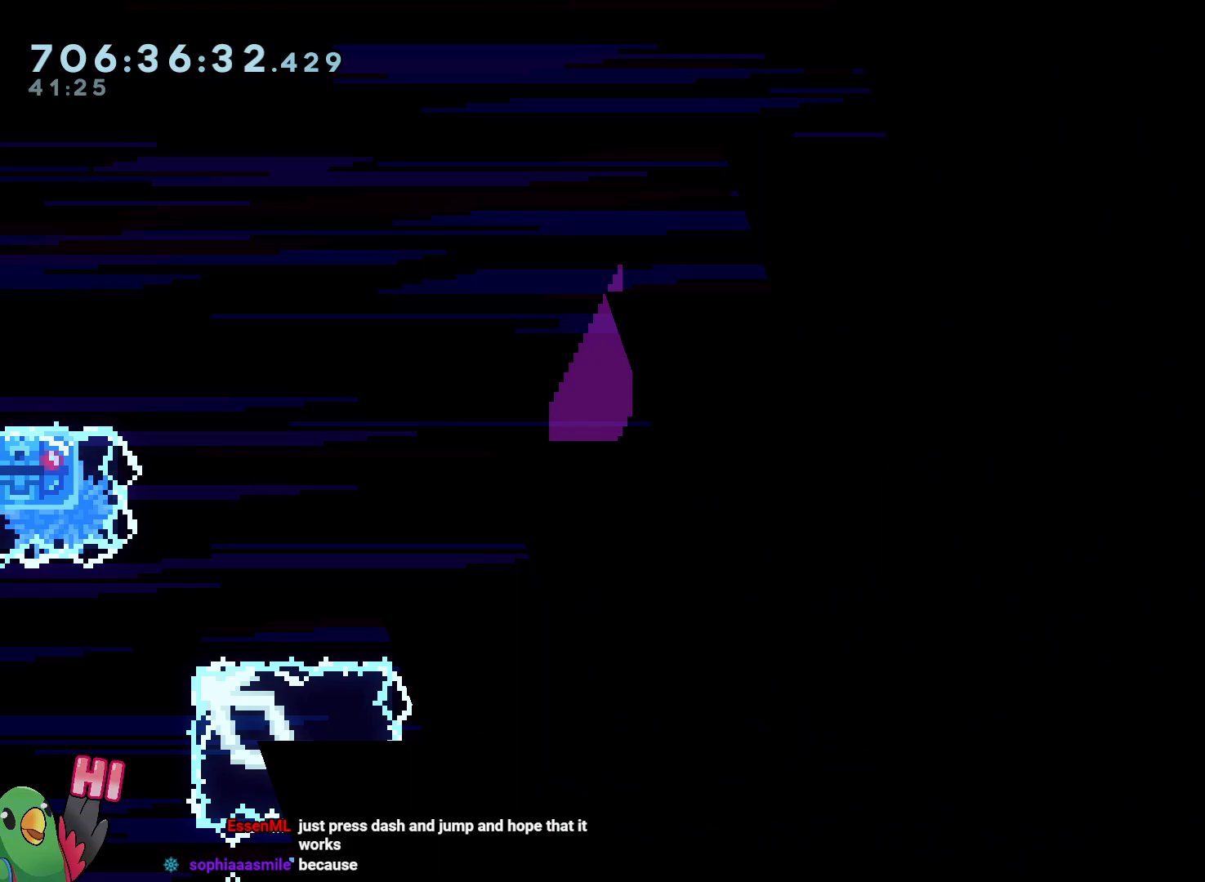
{"buttons": [], "left_stick": "center", "right_stick": "center", "events": []}
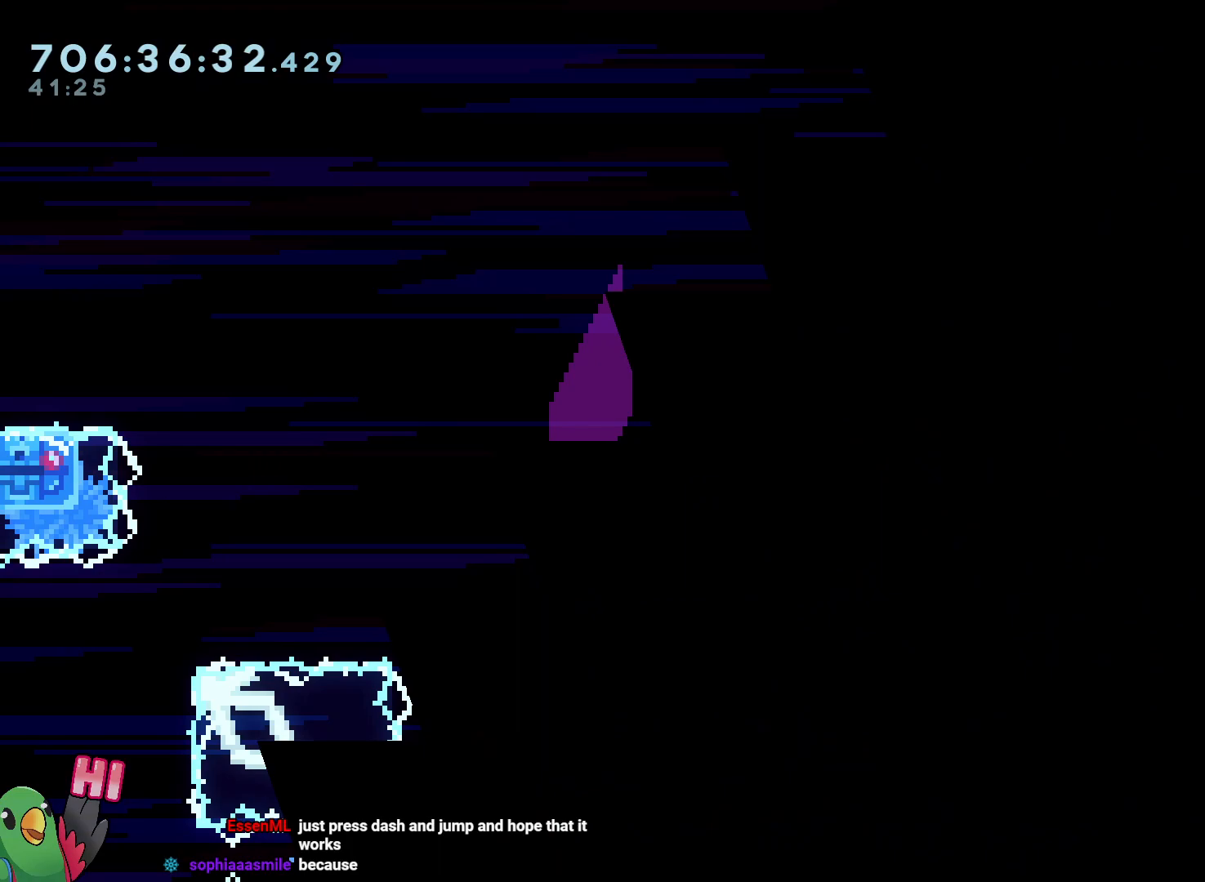
{"buttons": [], "left_stick": "center", "right_stick": "center", "events": []}
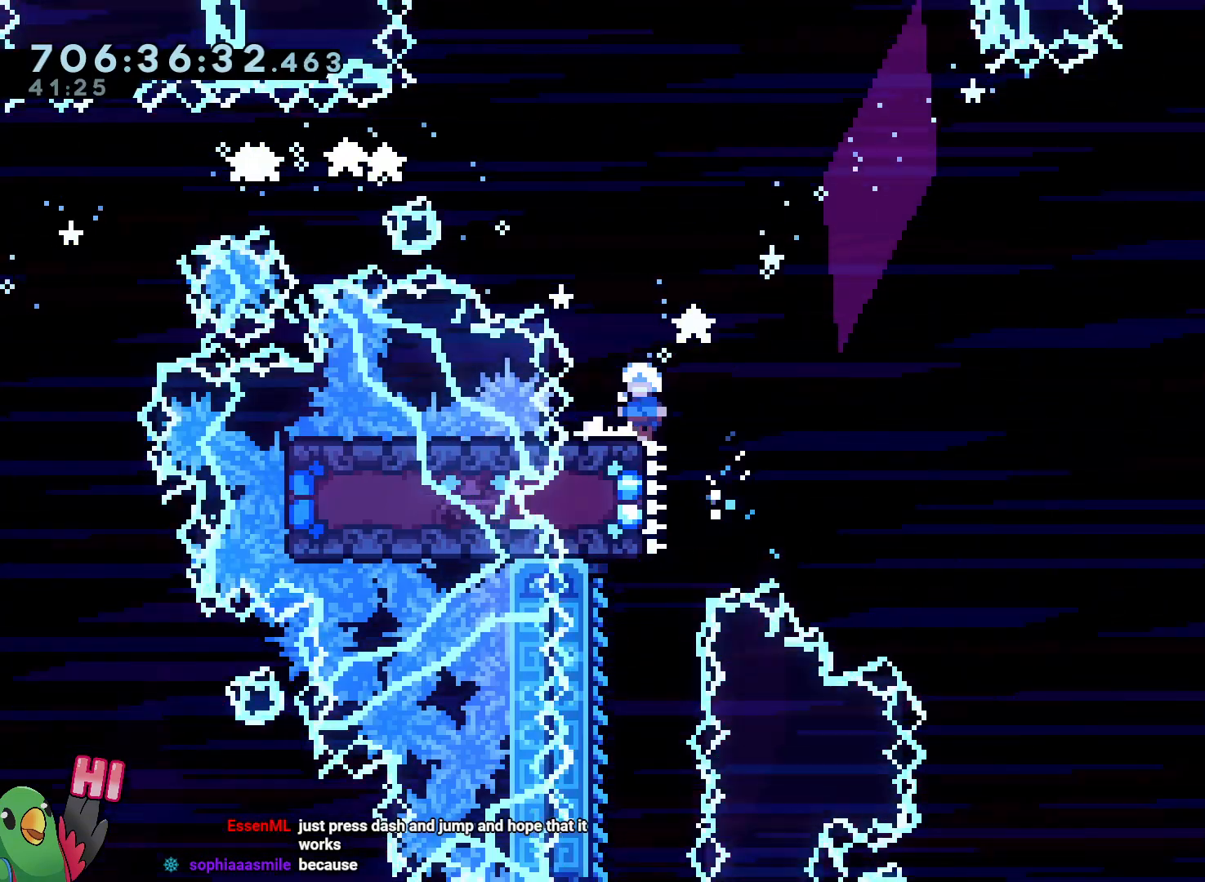
{"buttons": ["L2"], "left_stick": "down-right", "right_stick": "center", "events": [[33, "L2", "down"], [50, "left_stick", "up-left"], [333, "left_stick", "left"], [467, "left_stick", "down-right"]]}
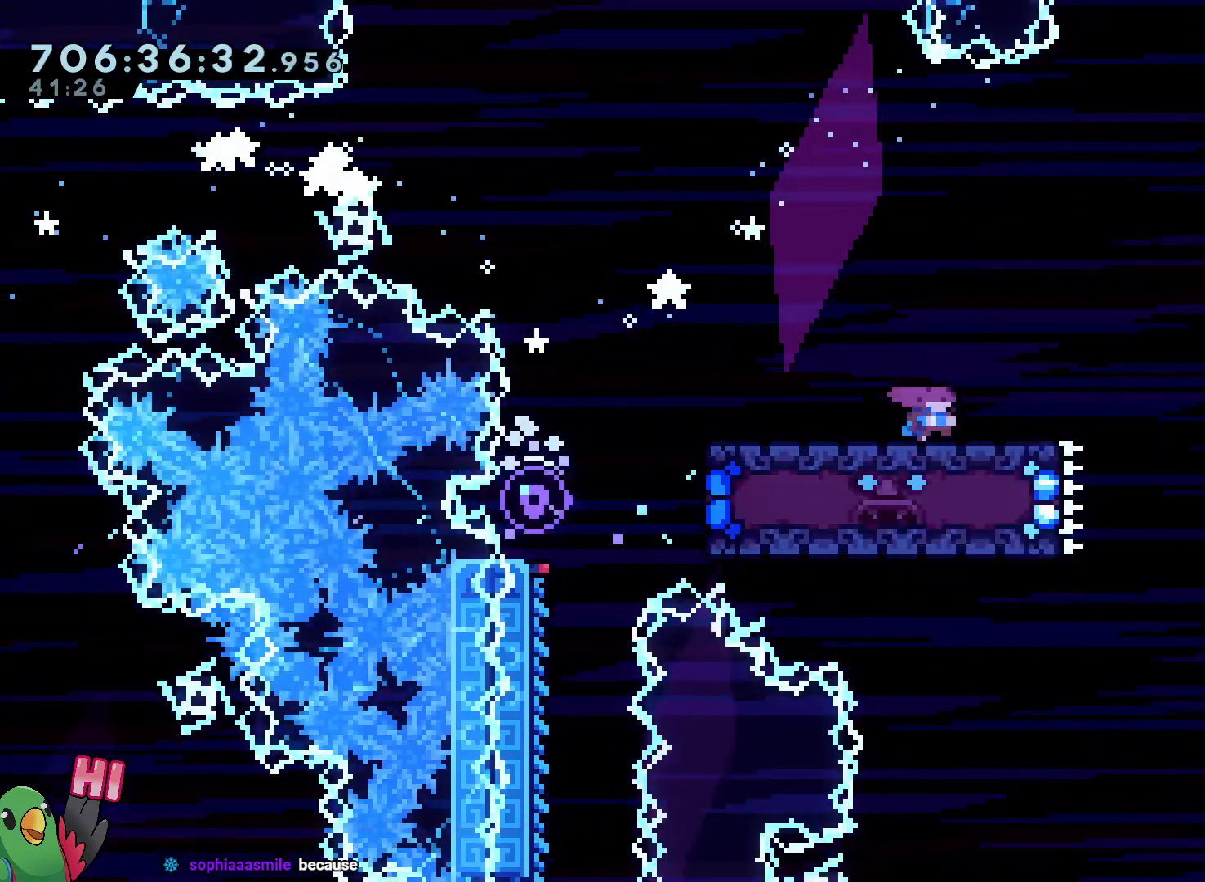
{"buttons": ["L2"], "left_stick": "down-right", "right_stick": "center", "events": [[33, "Y", "down"], [117, "Y", "up"], [200, "B", "down"], [283, "Y", "down"], [400, "Y", "up"], [450, "B", "up"]]}